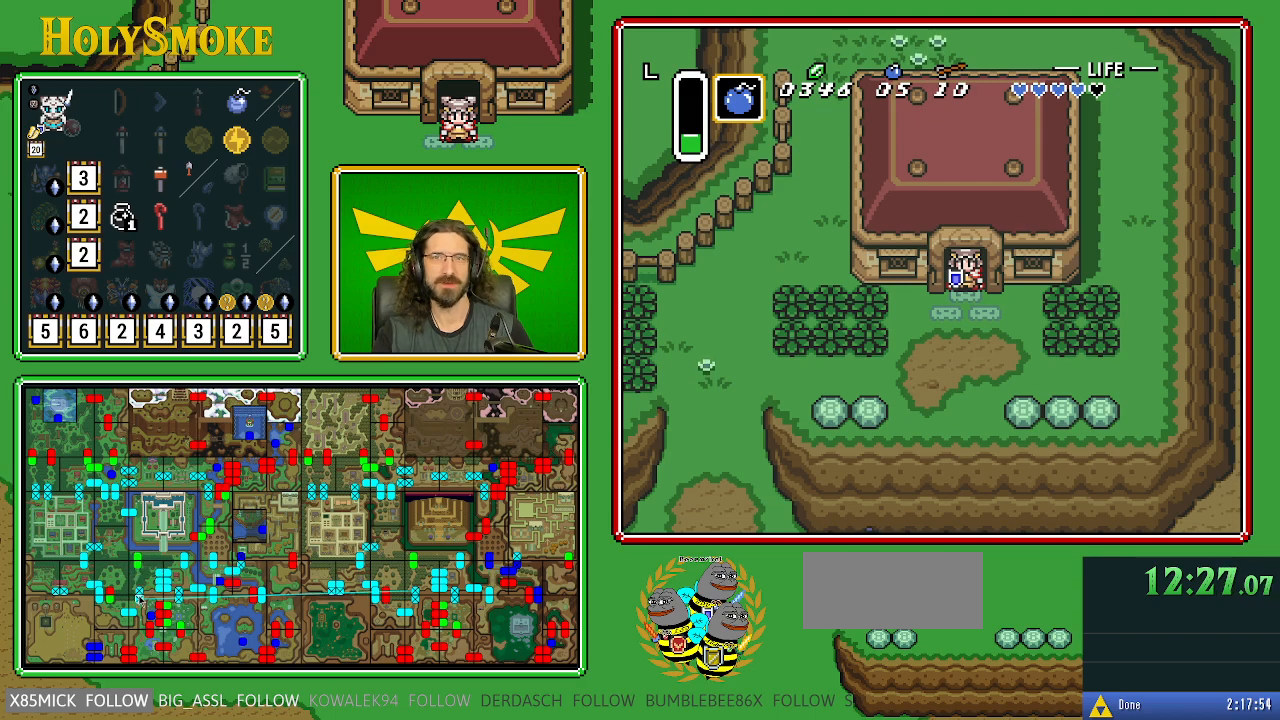
Gameplay with a controller (Nintendo layout); each line is a JSON object with the inputs held at the frame after it. "events" lists button and stick changes between this image and that frame as [ms after this image, input, new state], when the widget could be followed in between. Not read: L1 L3 R1 R3.
{"buttons": ["DPAD_DOWN"], "events": [[467, "DPAD_DOWN", "down"]]}
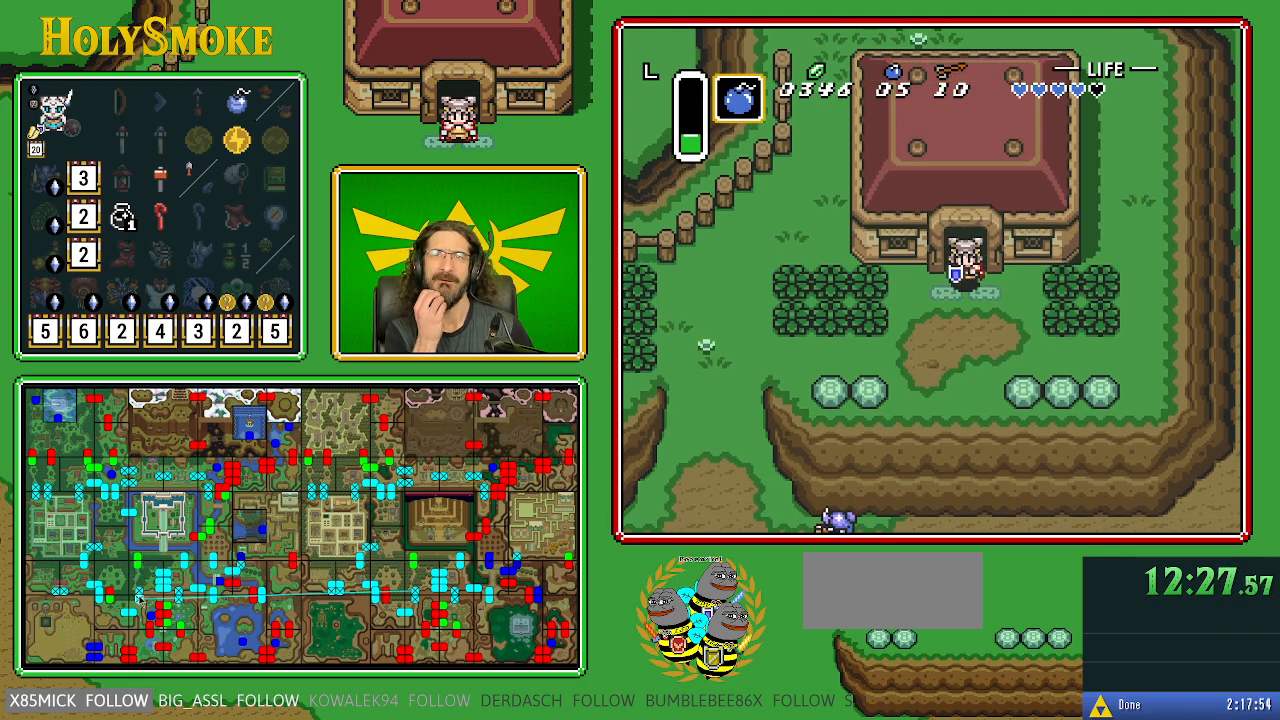
{"buttons": [], "events": [[150, "DPAD_RIGHT", "down"], [167, "DPAD_DOWN", "up"], [483, "DPAD_RIGHT", "up"]]}
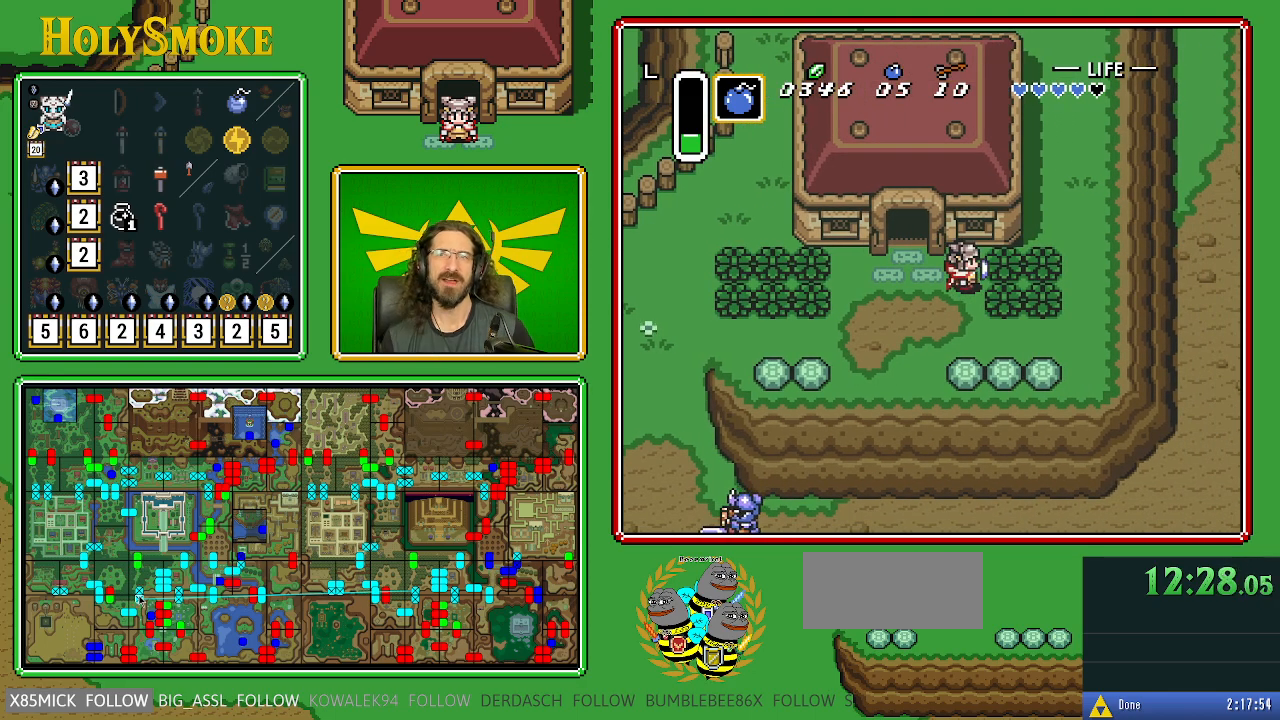
{"buttons": ["B", "DPAD_RIGHT"], "events": [[233, "DPAD_UP", "down"], [267, "DPAD_RIGHT", "down"], [283, "DPAD_UP", "up"], [417, "B", "down"]]}
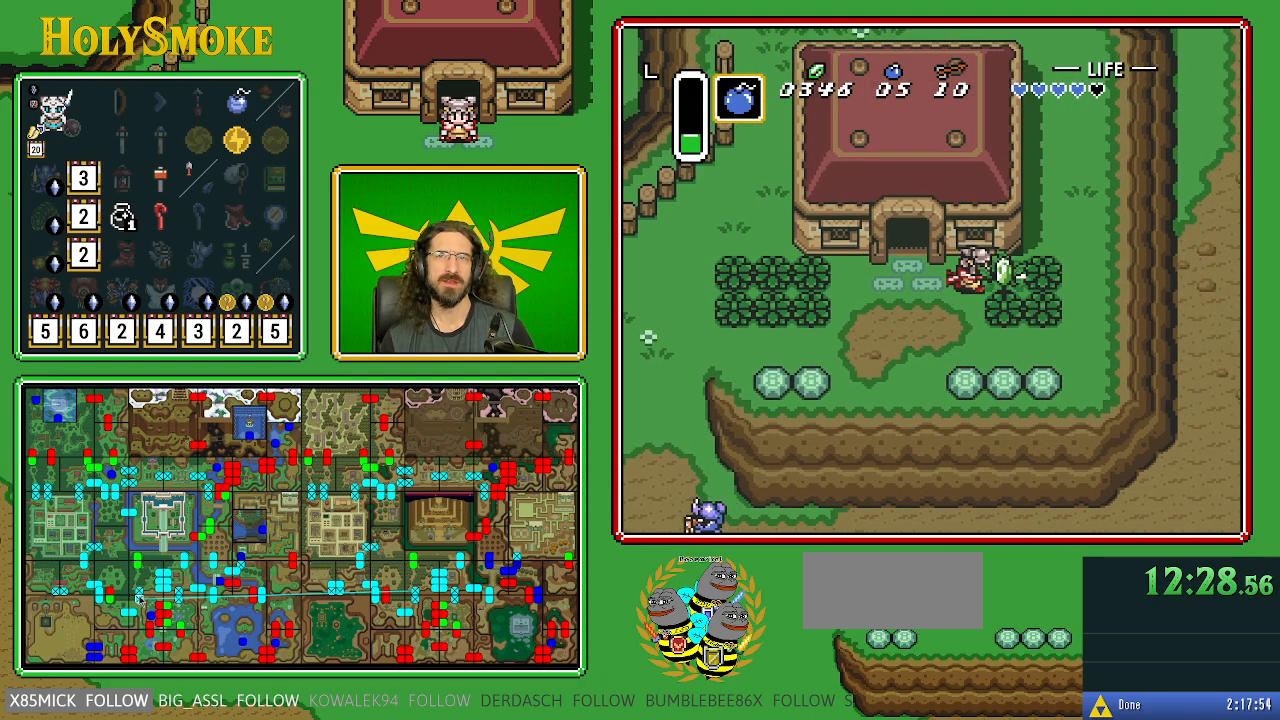
{"buttons": ["B", "DPAD_RIGHT"], "events": [[100, "B", "up"], [433, "B", "down"]]}
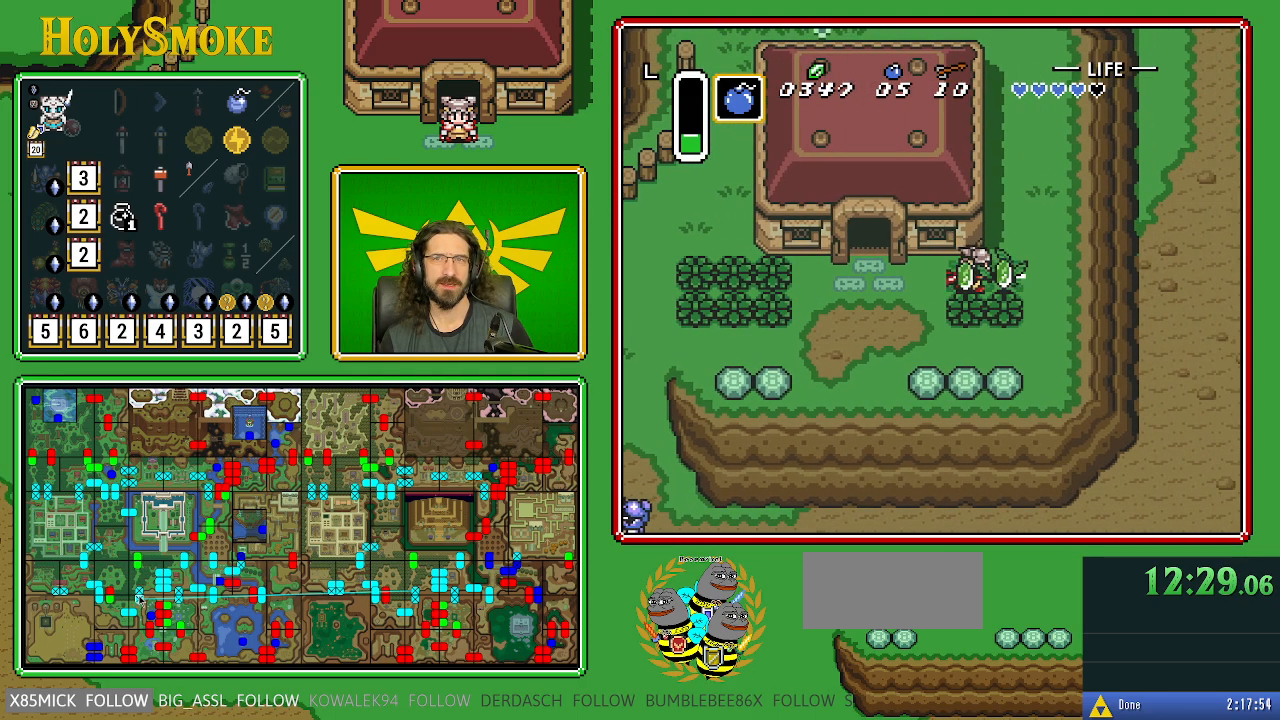
{"buttons": ["DPAD_UP"], "events": [[83, "B", "up"], [317, "DPAD_UP", "down"], [383, "DPAD_RIGHT", "up"]]}
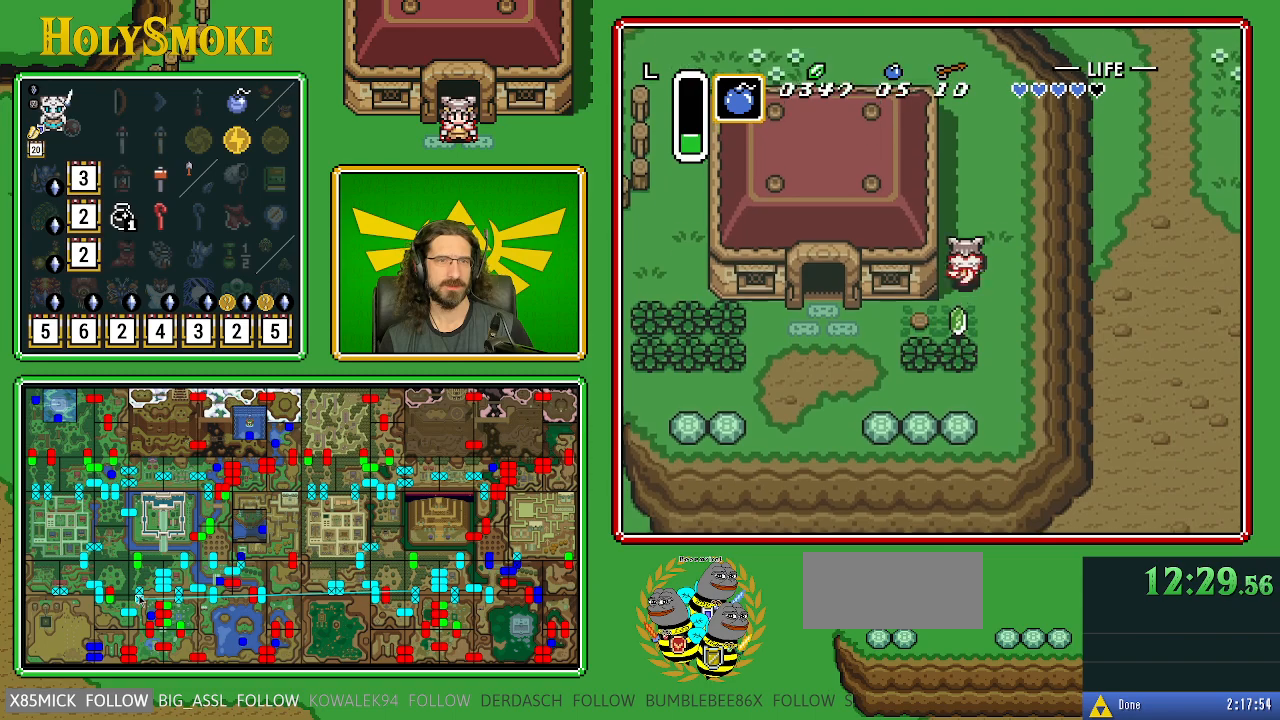
{"buttons": ["DPAD_UP"], "events": []}
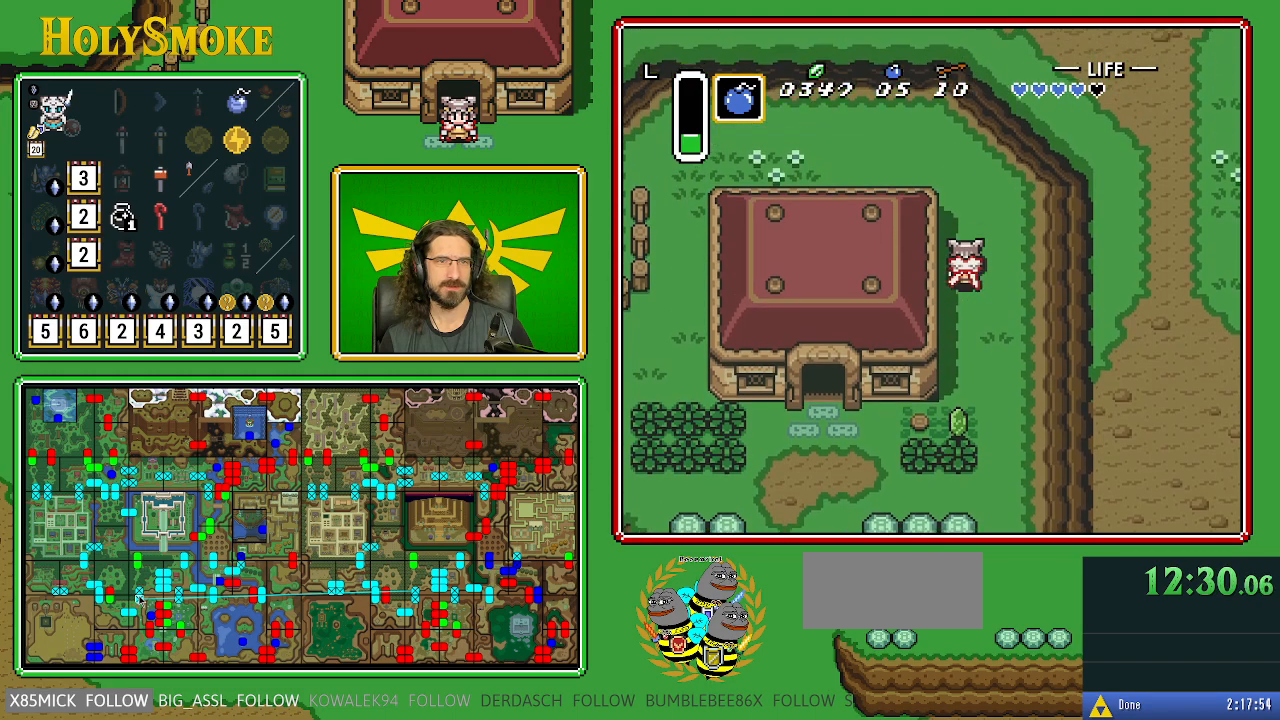
{"buttons": ["DPAD_LEFT"], "events": [[433, "DPAD_LEFT", "down"], [483, "DPAD_UP", "up"]]}
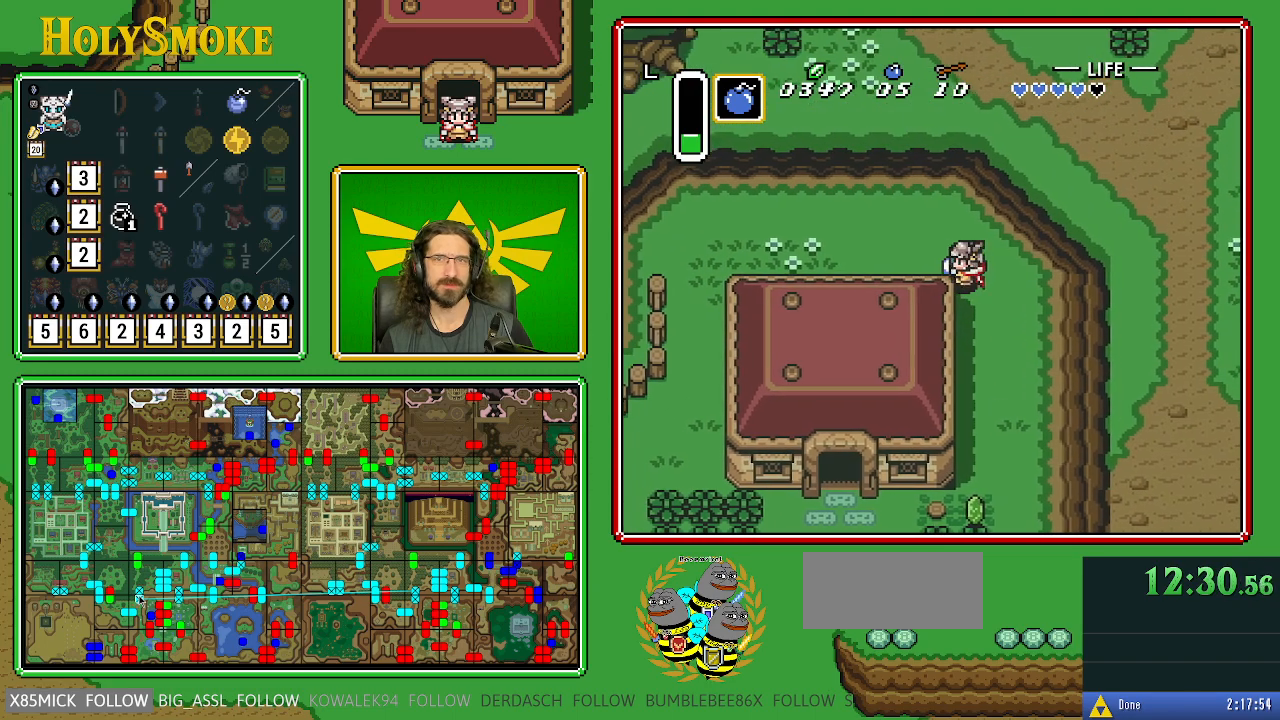
{"buttons": ["DPAD_UP"], "events": [[200, "DPAD_UP", "down"], [433, "DPAD_LEFT", "up"]]}
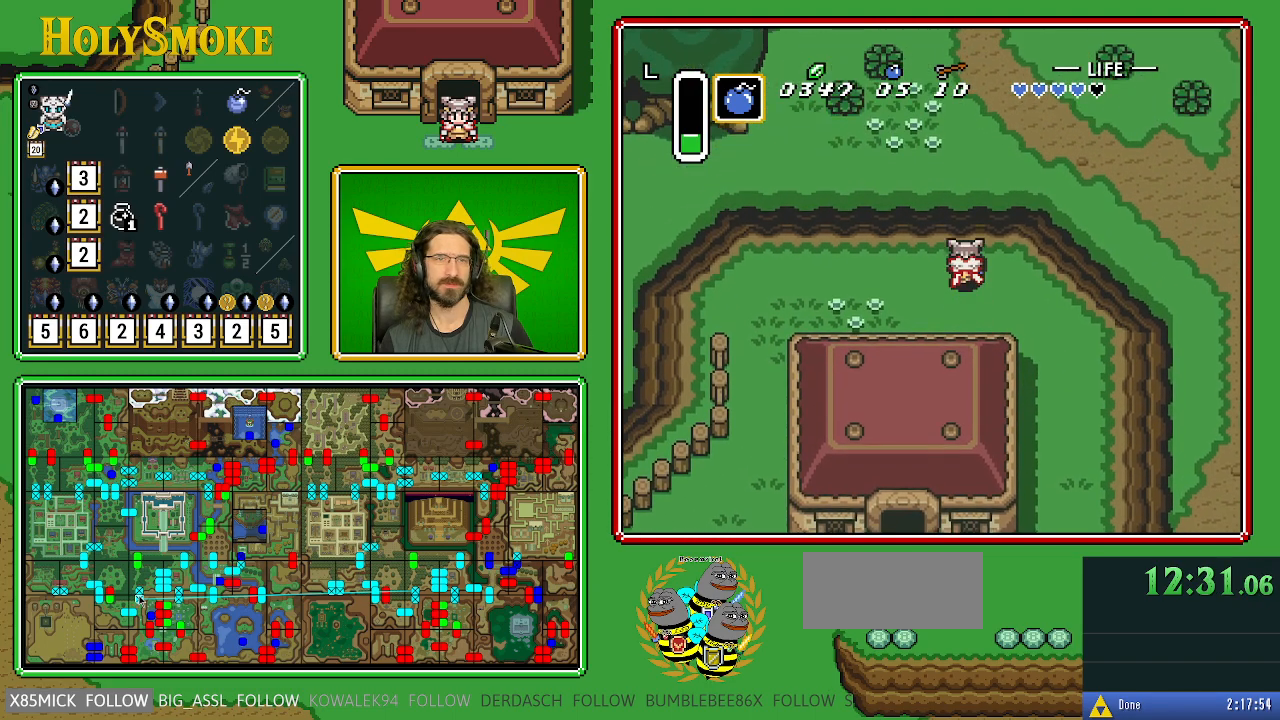
{"buttons": ["DPAD_UP"], "events": []}
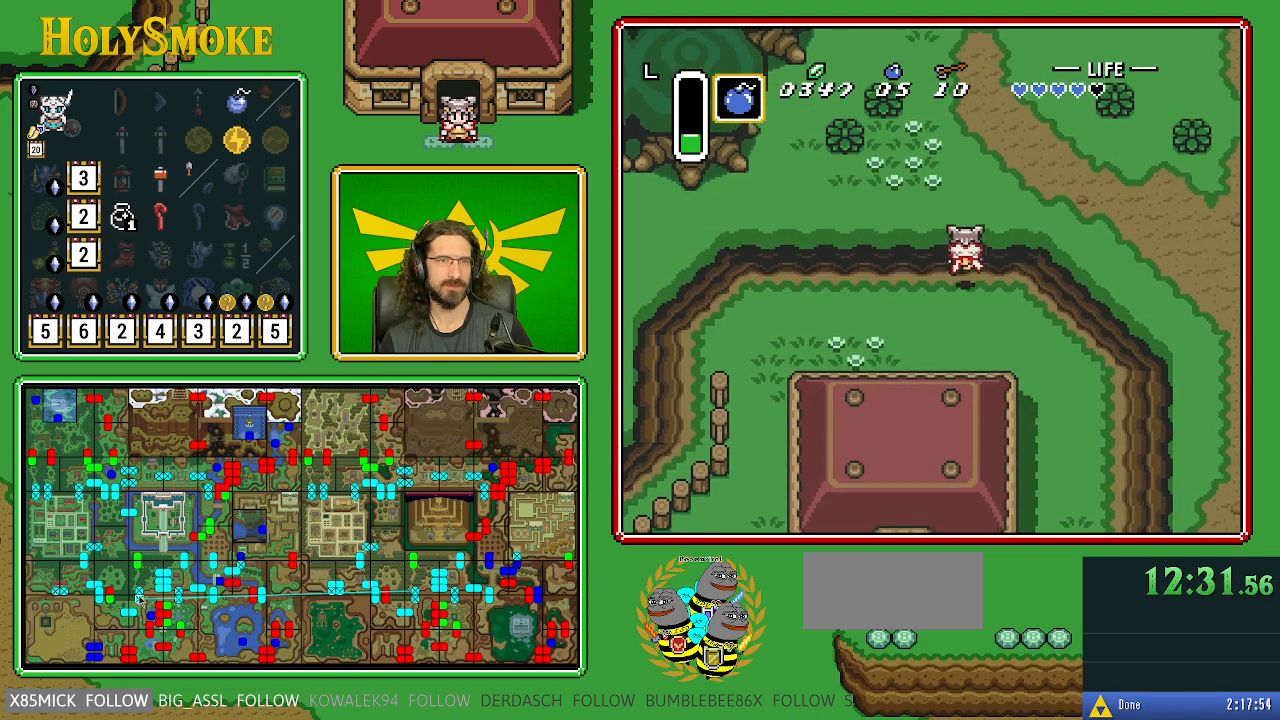
{"buttons": ["DPAD_UP"], "events": []}
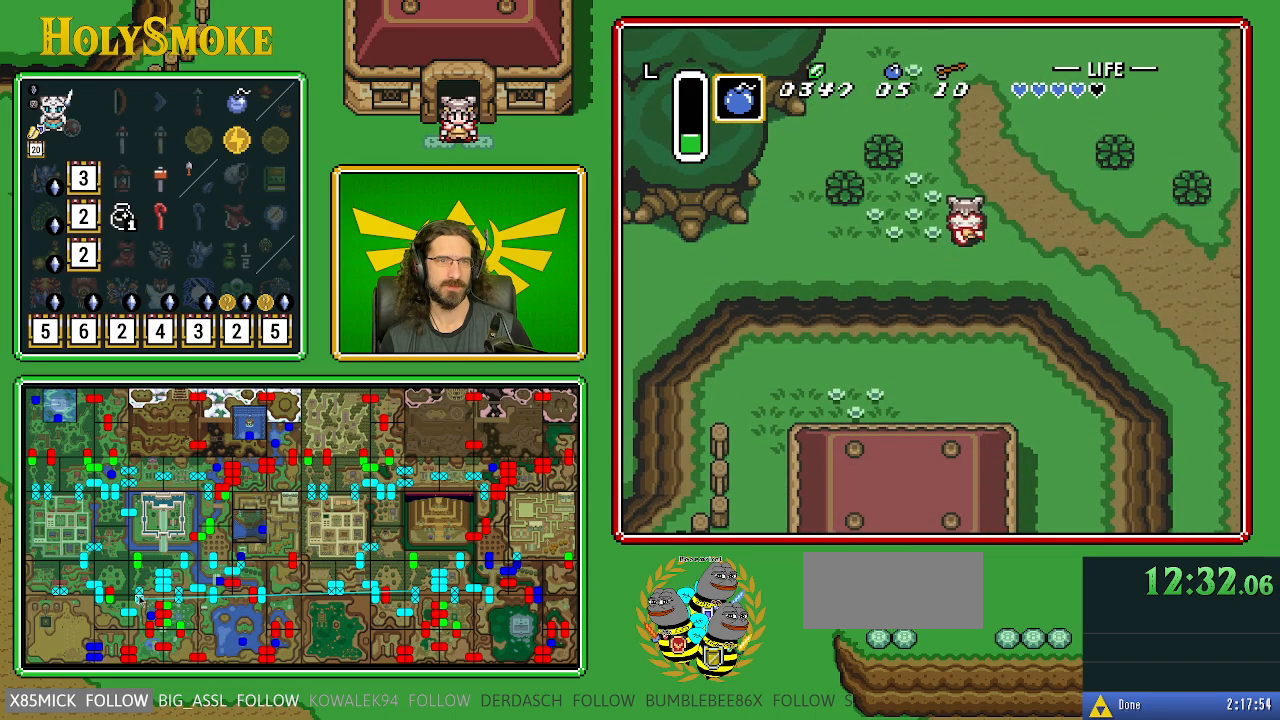
{"buttons": [], "events": [[300, "DPAD_UP", "up"]]}
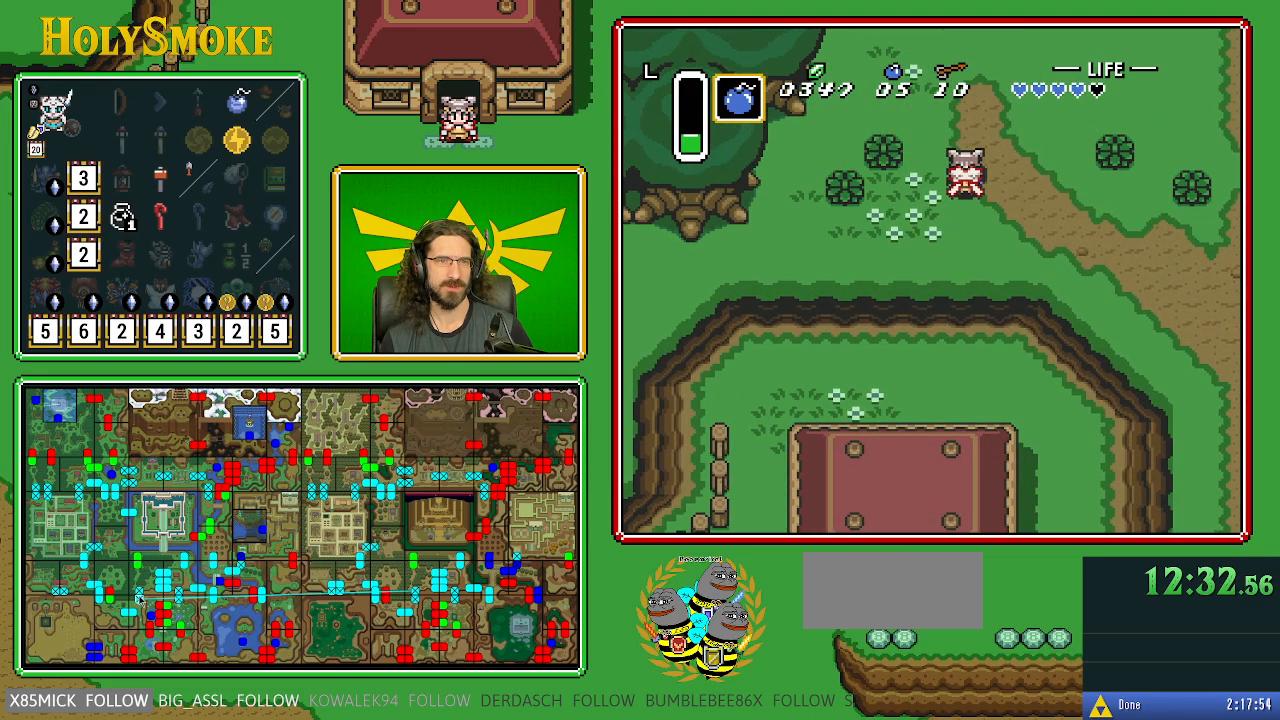
{"buttons": [], "events": []}
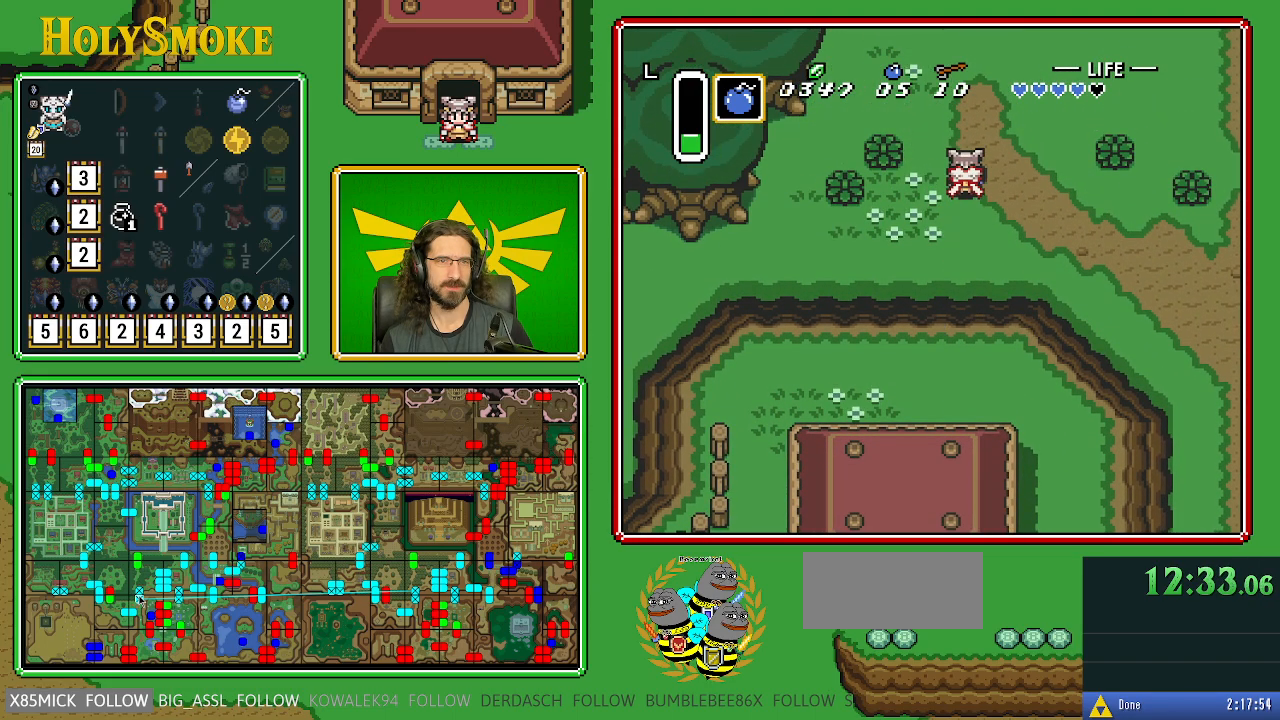
{"buttons": [], "events": []}
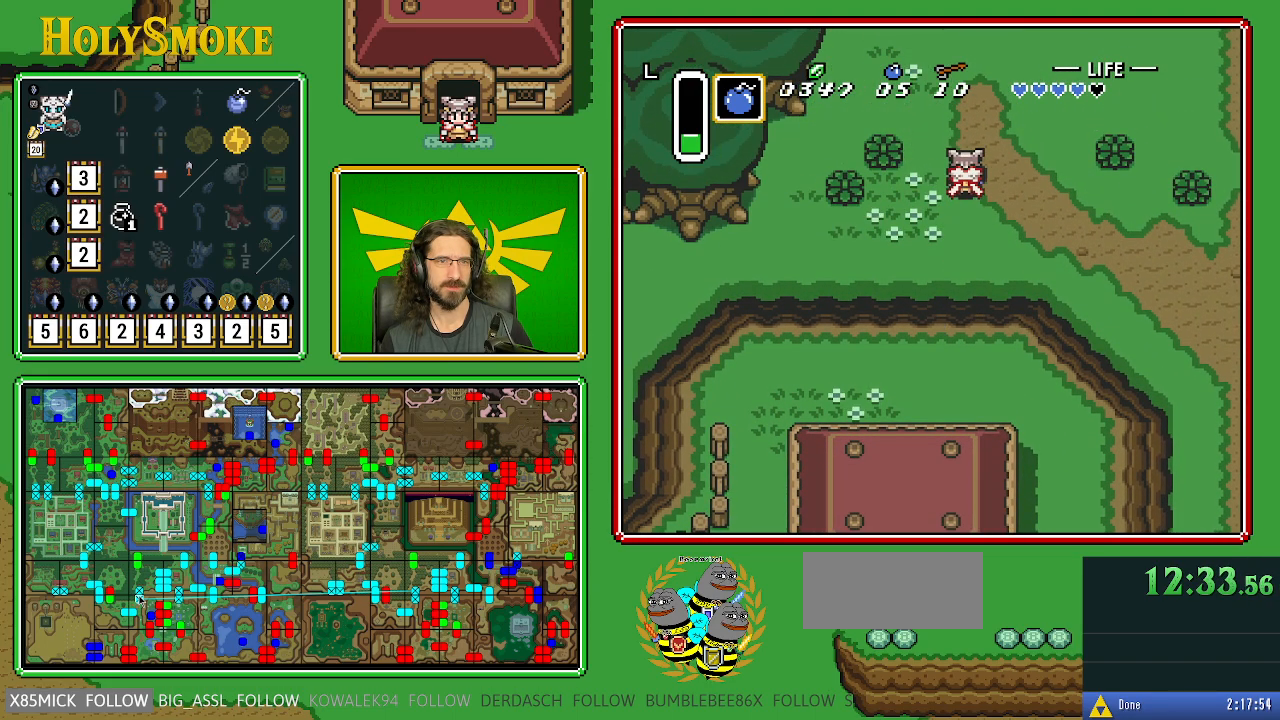
{"buttons": [], "events": []}
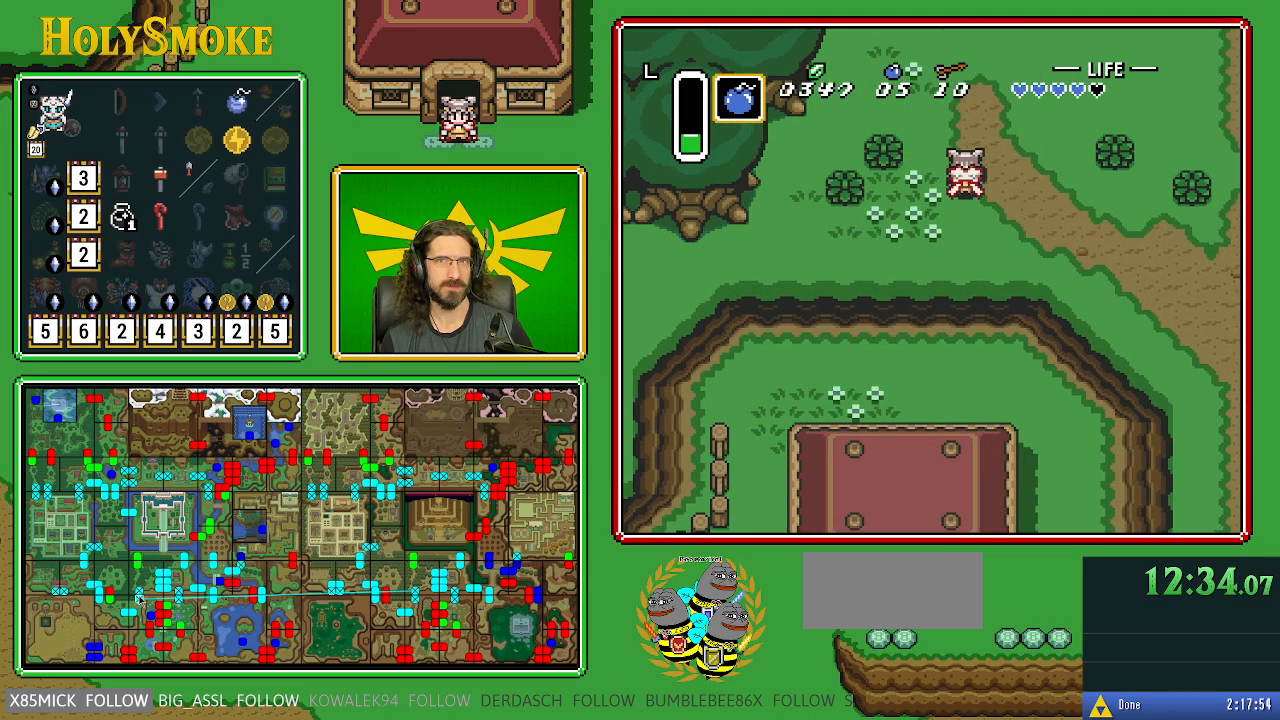
{"buttons": [], "events": []}
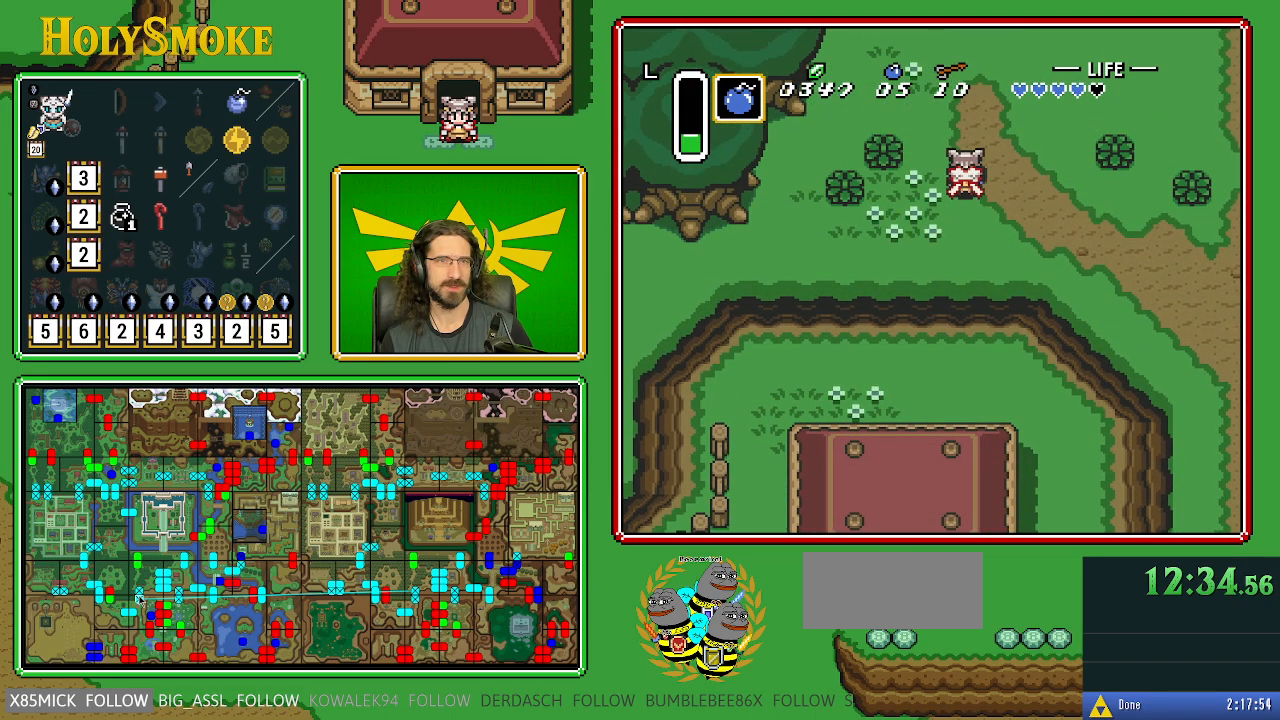
{"buttons": ["DPAD_DOWN"], "events": [[467, "DPAD_DOWN", "down"]]}
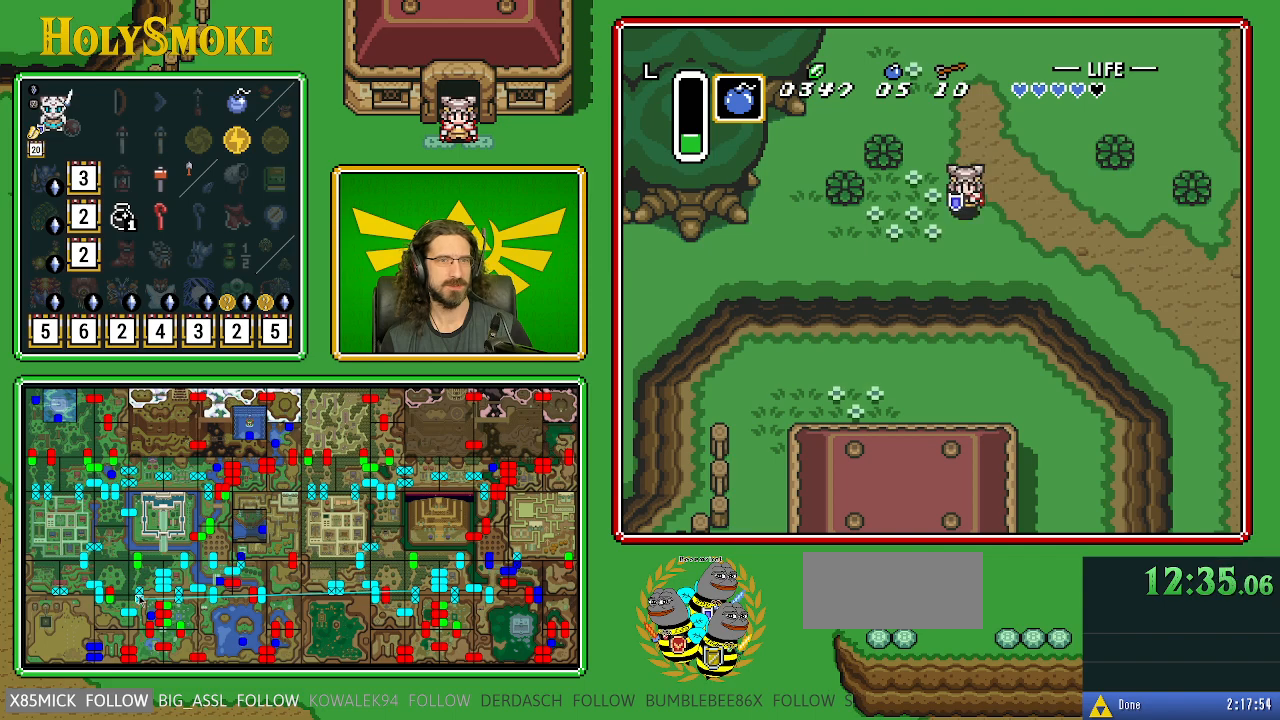
{"buttons": ["DPAD_DOWN", "DPAD_LEFT"], "events": [[467, "DPAD_LEFT", "down"]]}
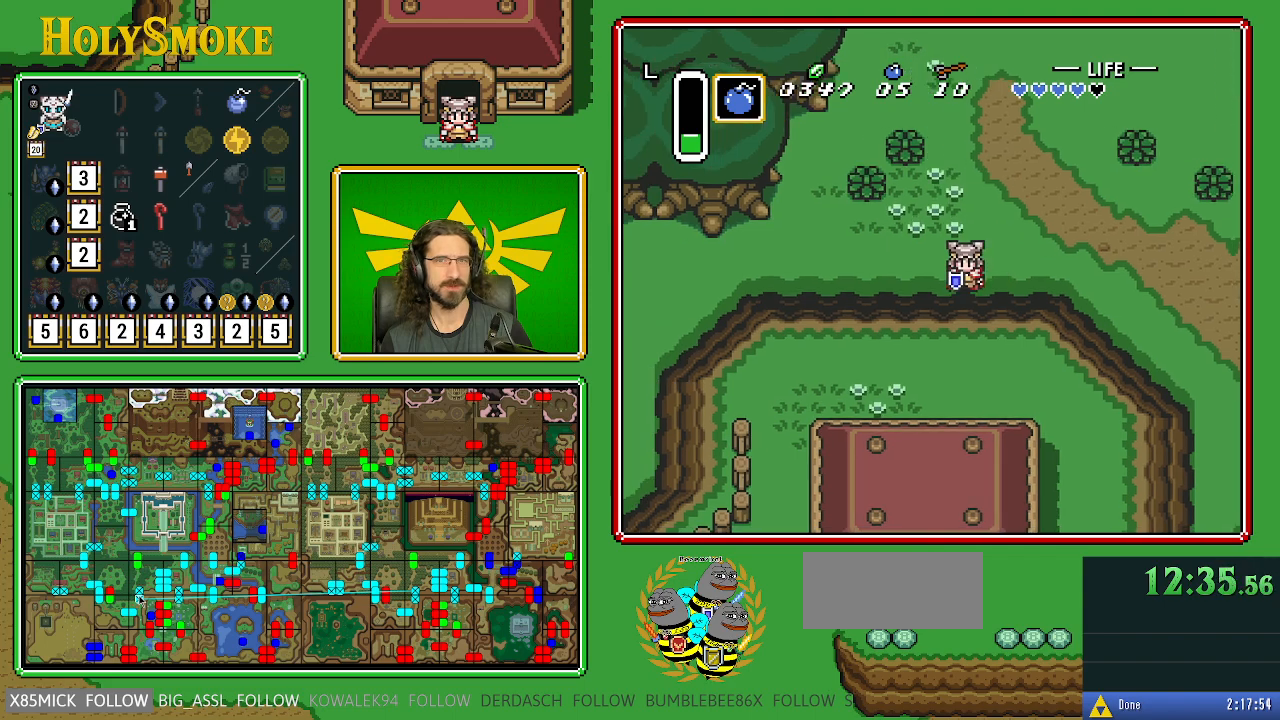
{"buttons": ["DPAD_LEFT"], "events": [[250, "DPAD_DOWN", "up"]]}
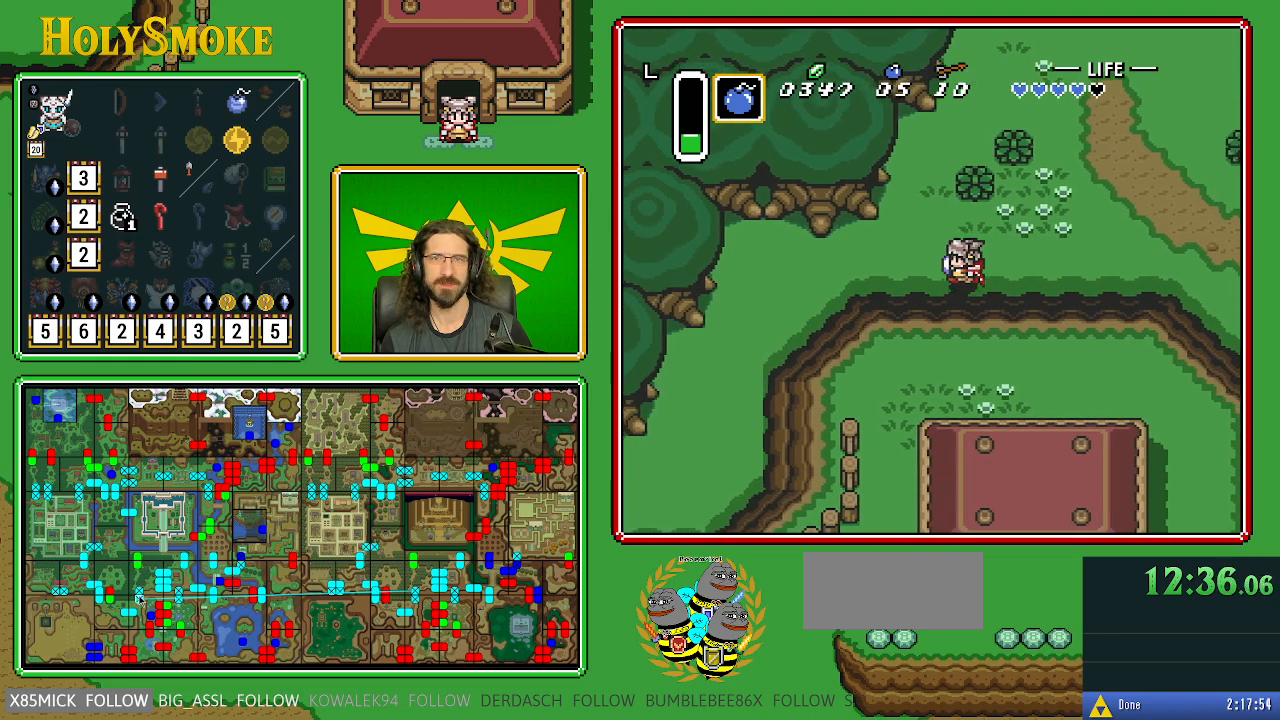
{"buttons": ["DPAD_DOWN", "DPAD_LEFT"], "events": [[400, "DPAD_DOWN", "down"]]}
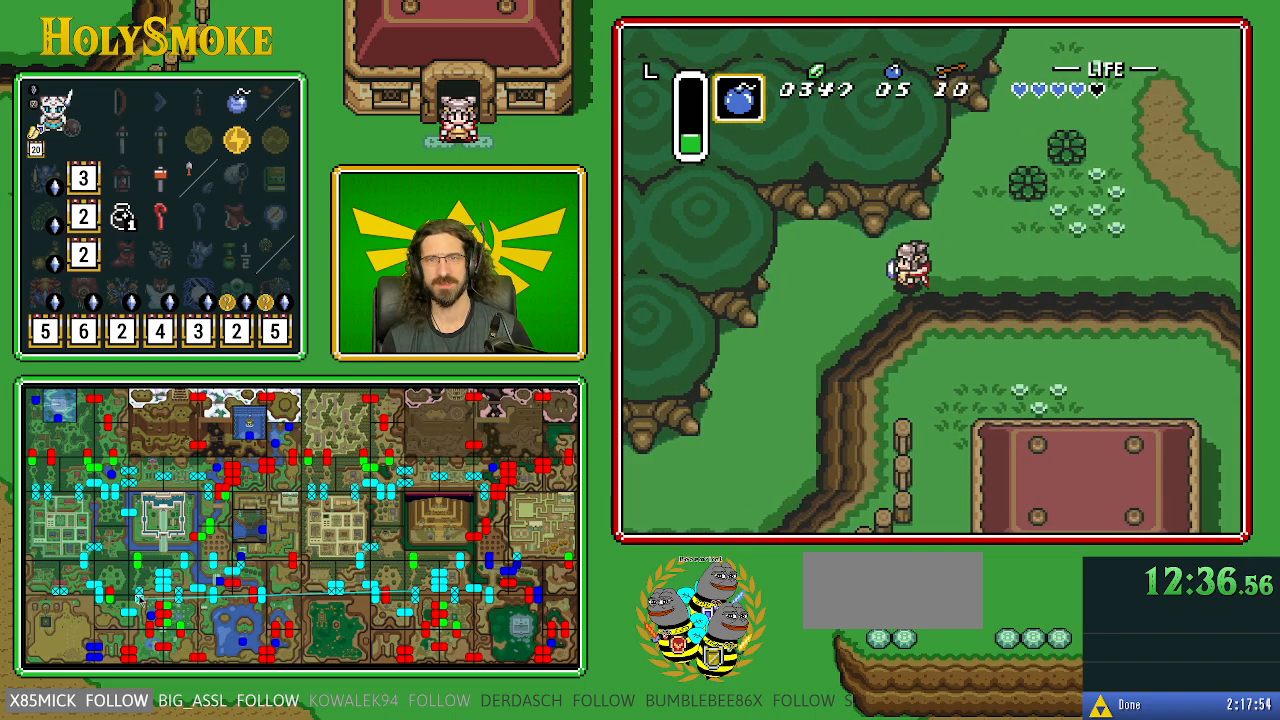
{"buttons": ["DPAD_DOWN", "DPAD_LEFT"], "events": []}
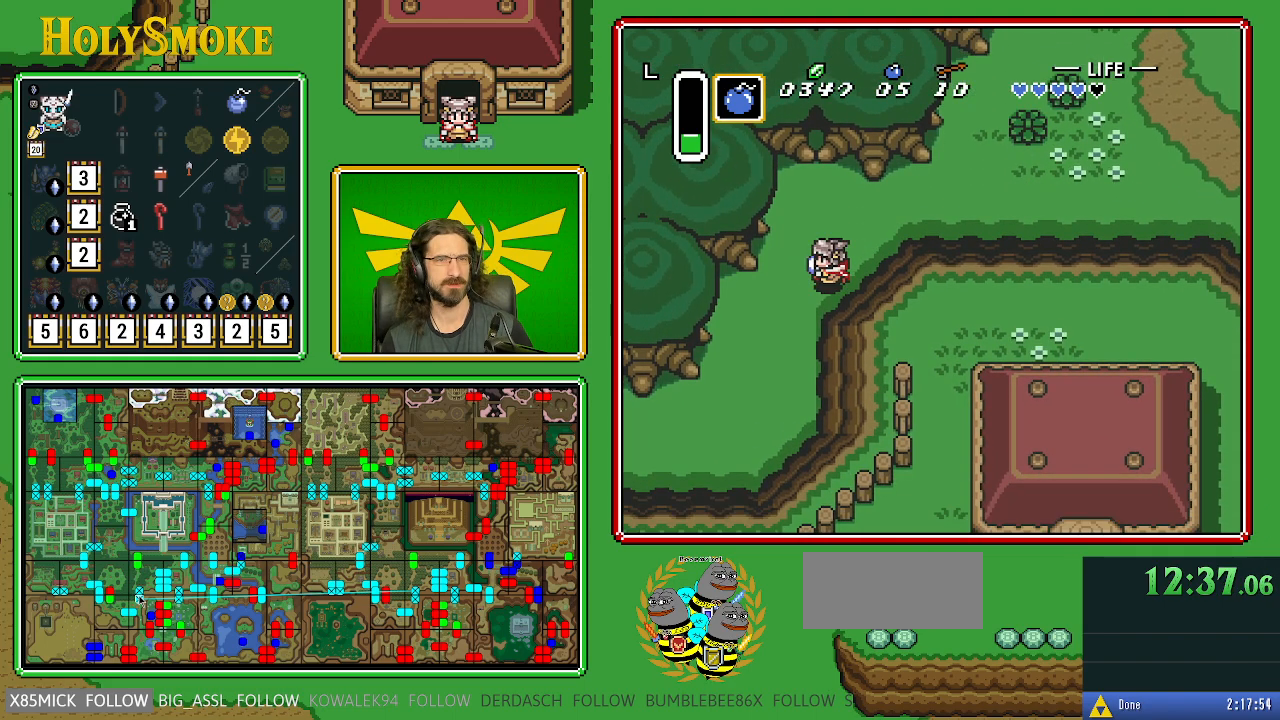
{"buttons": ["DPAD_DOWN", "DPAD_LEFT"], "events": []}
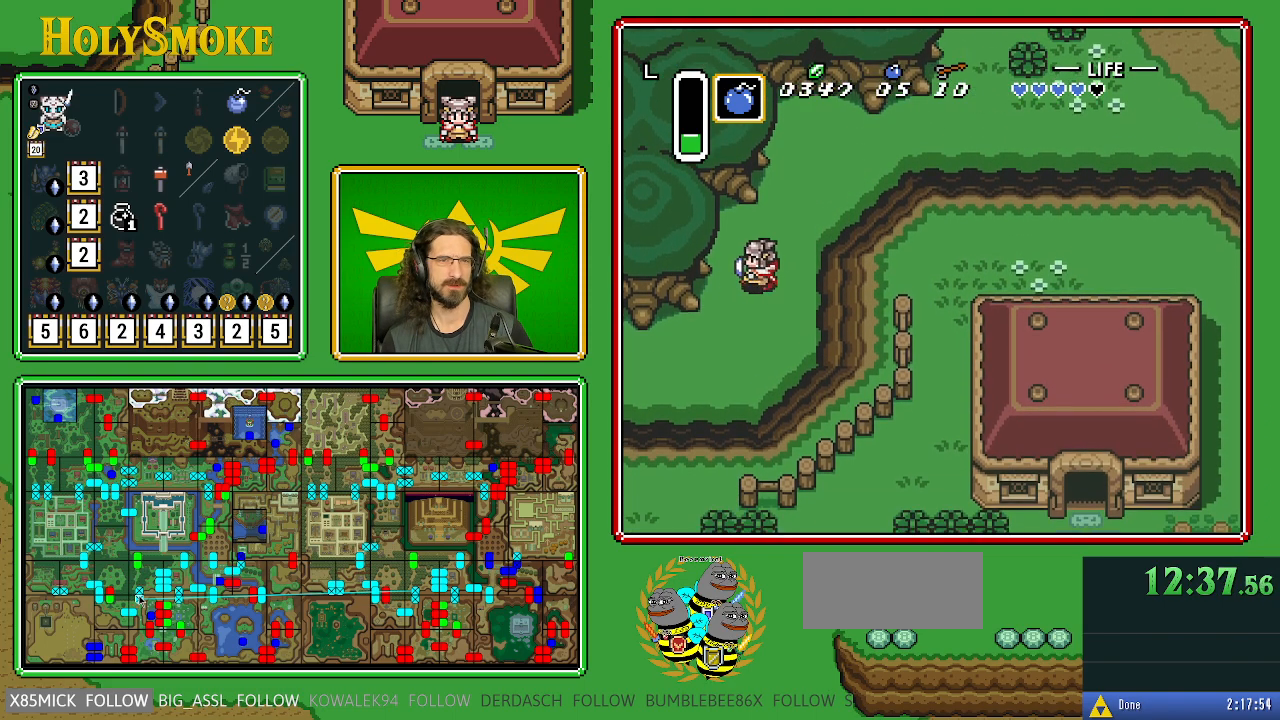
{"buttons": ["DPAD_DOWN", "DPAD_LEFT"], "events": []}
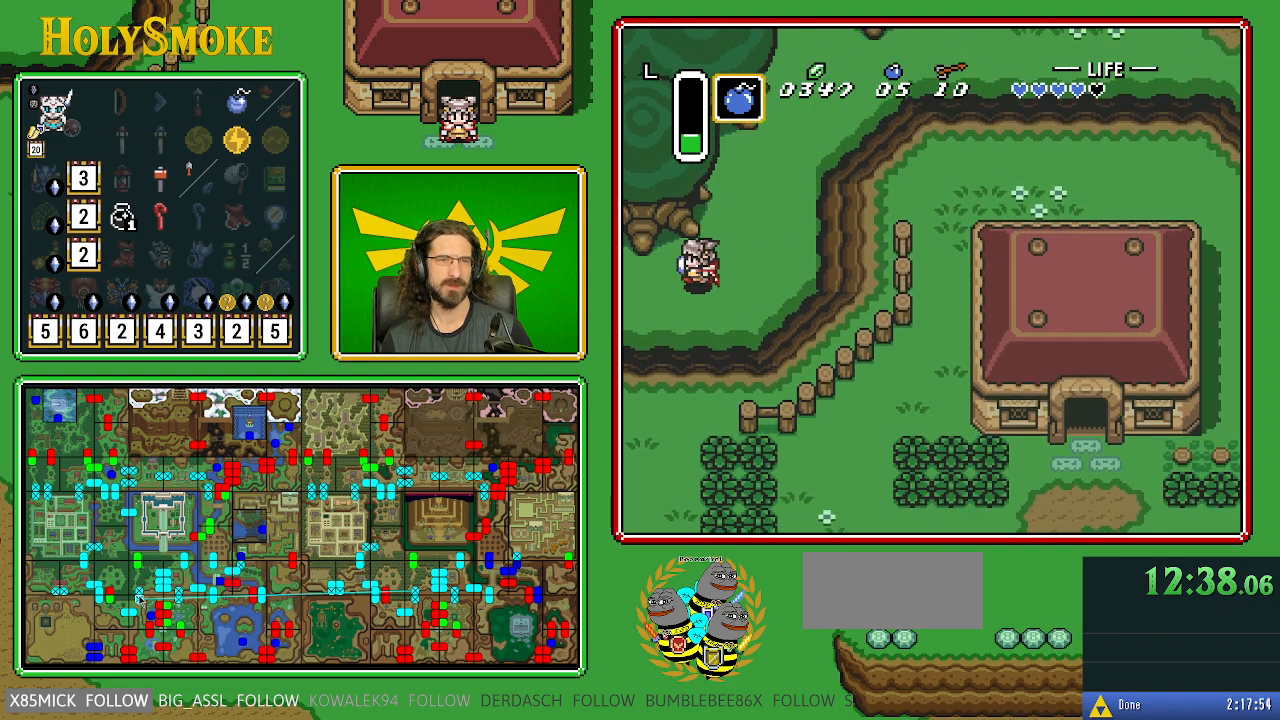
{"buttons": ["DPAD_DOWN", "DPAD_LEFT"], "events": []}
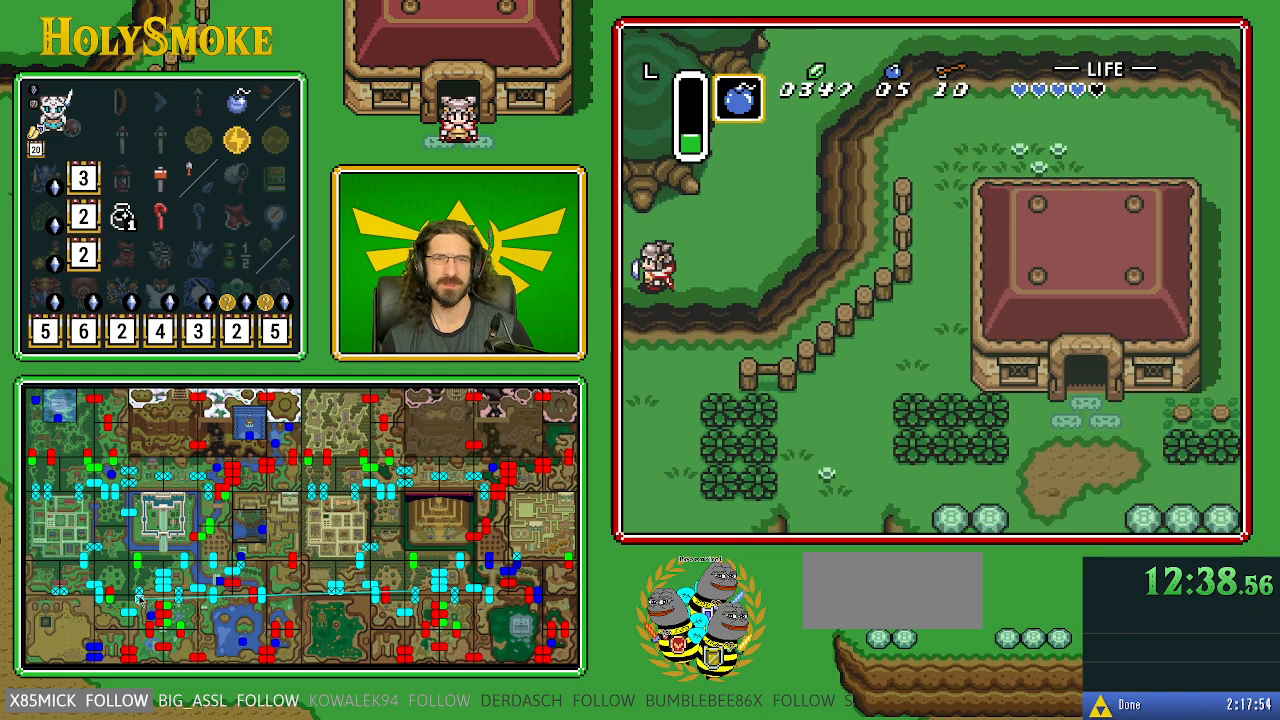
{"buttons": ["DPAD_LEFT"], "events": [[133, "DPAD_DOWN", "up"]]}
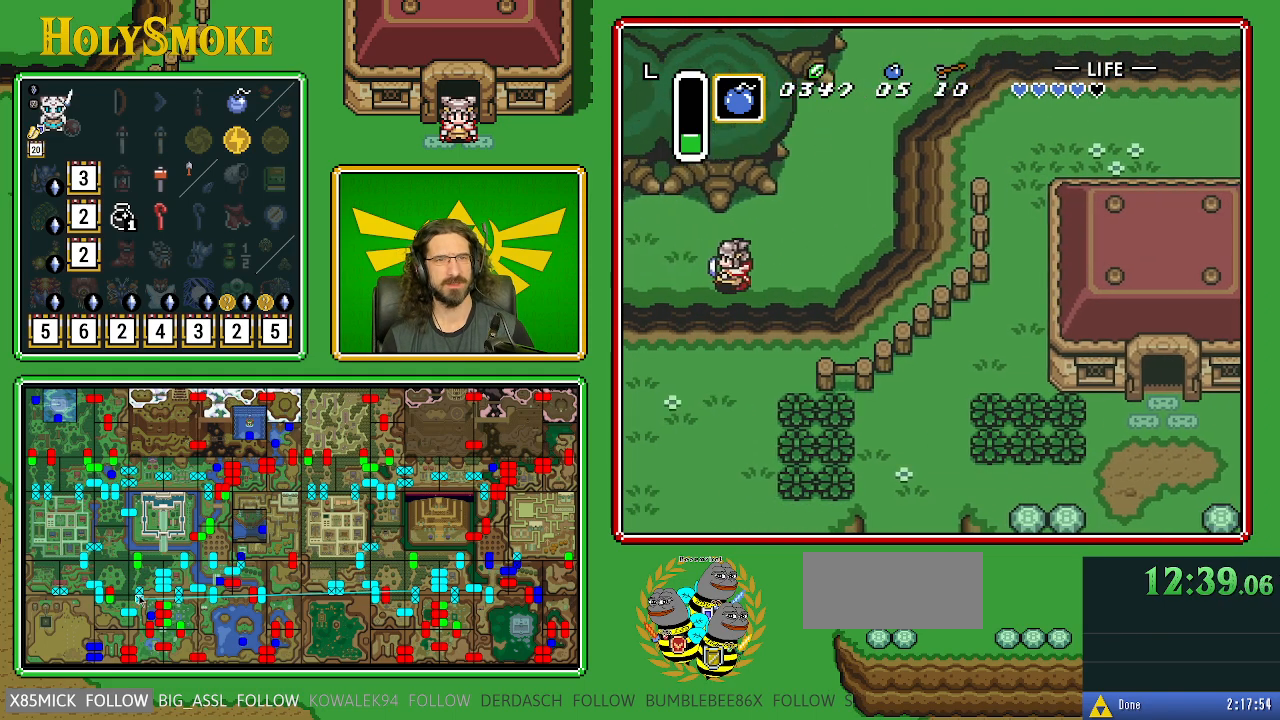
{"buttons": ["DPAD_LEFT"], "events": []}
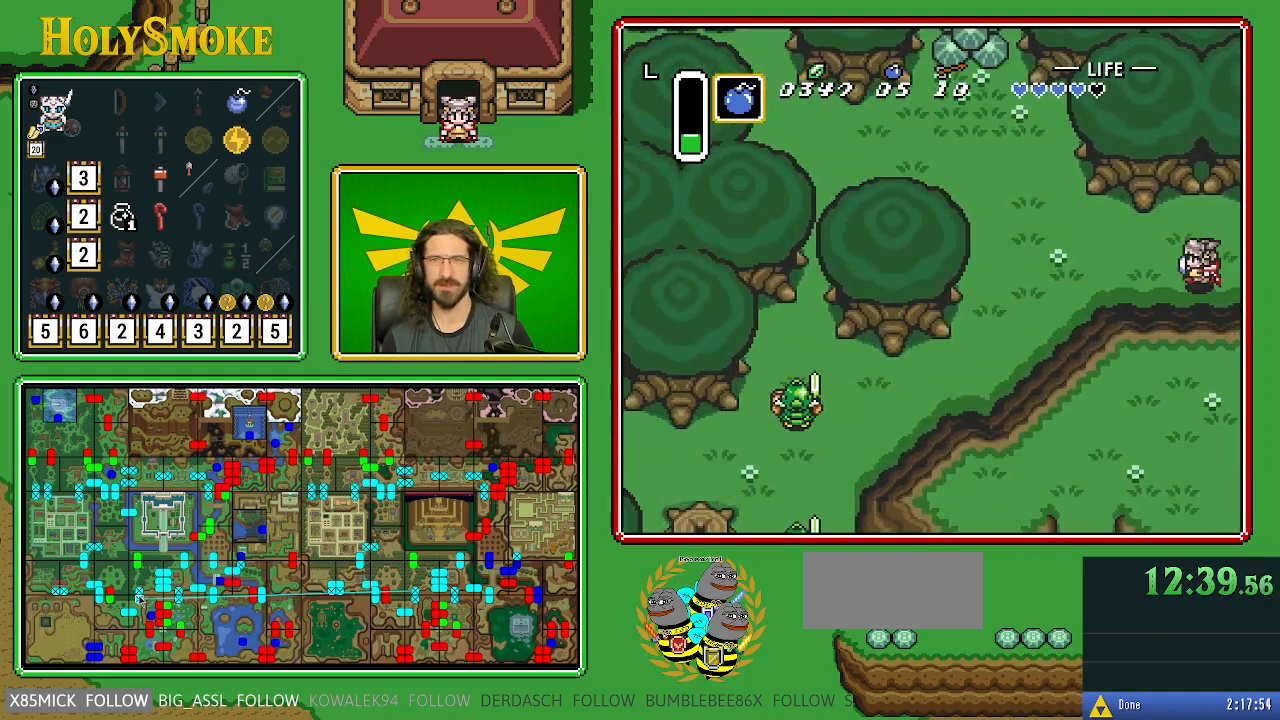
{"buttons": ["DPAD_DOWN", "DPAD_LEFT"], "events": [[500, "DPAD_DOWN", "down"]]}
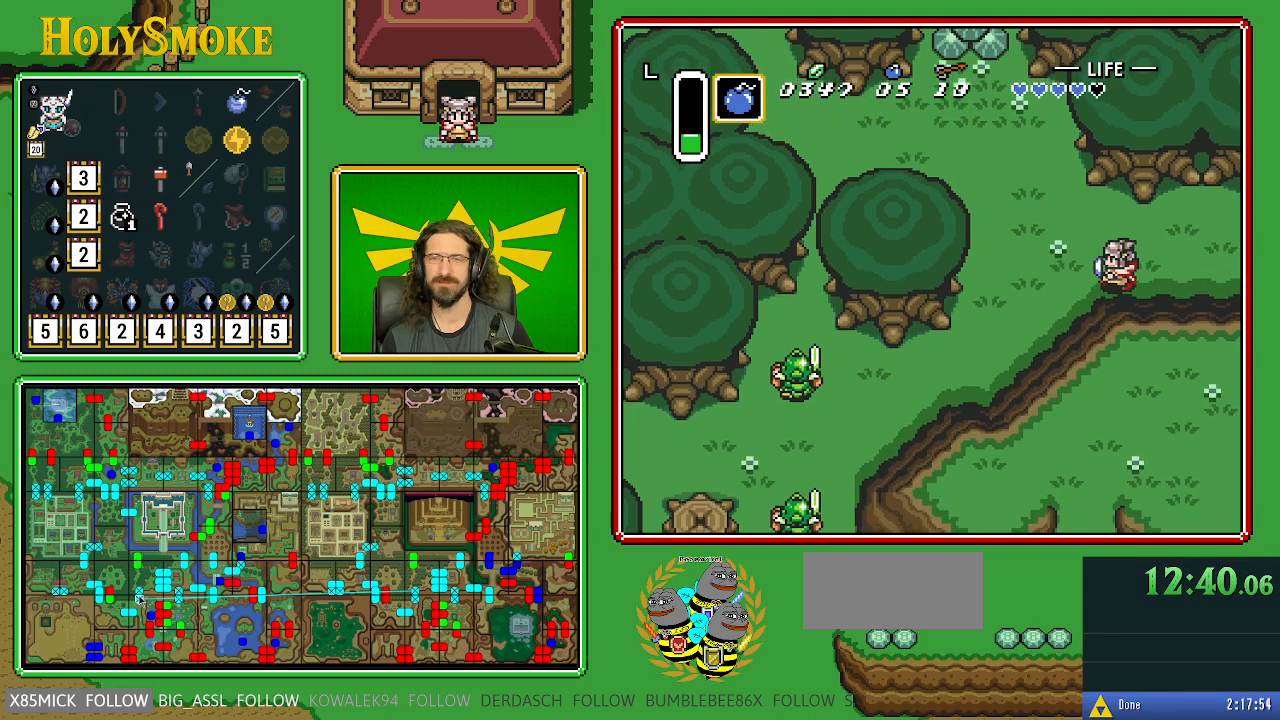
{"buttons": ["DPAD_DOWN", "DPAD_LEFT"], "events": []}
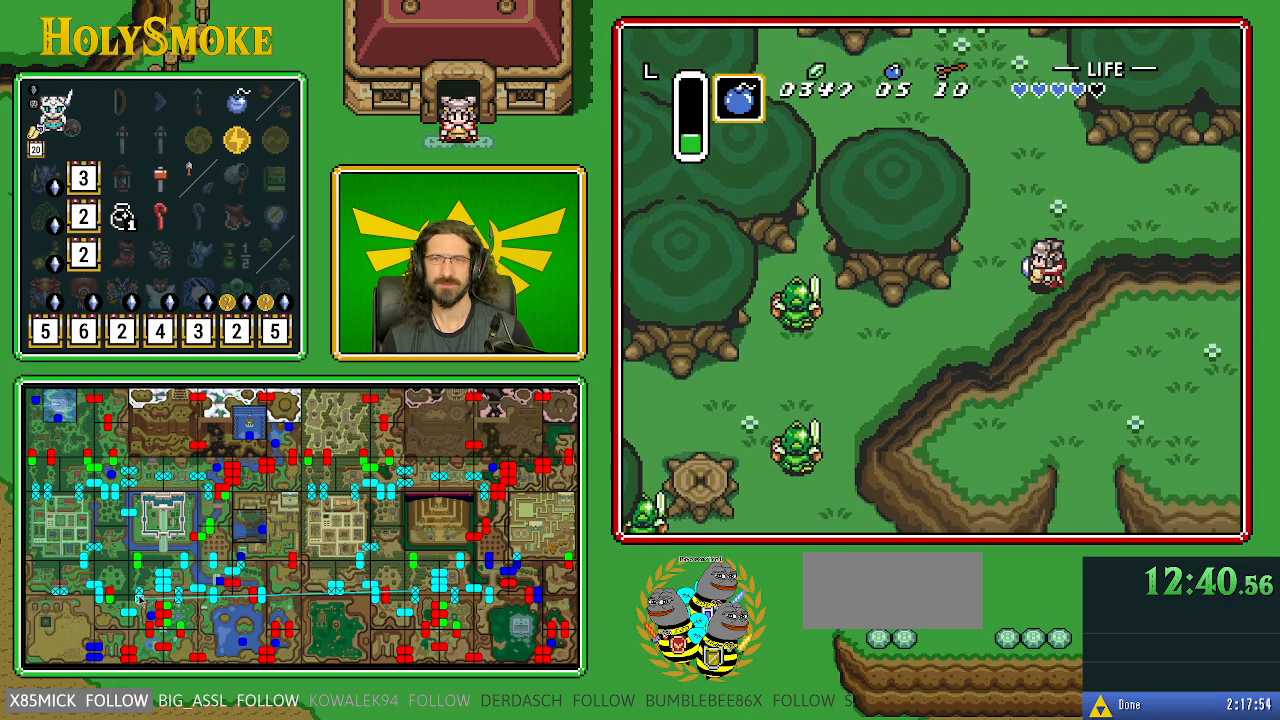
{"buttons": ["DPAD_DOWN", "DPAD_LEFT"], "events": []}
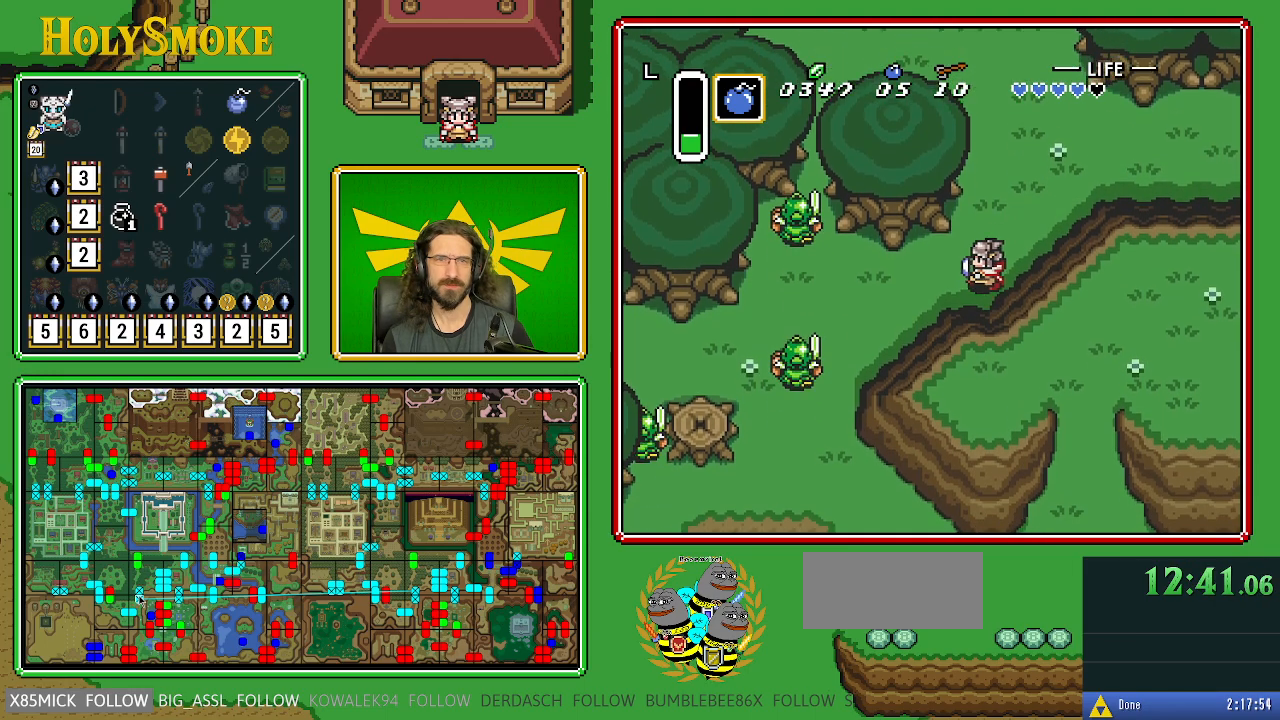
{"buttons": ["DPAD_DOWN", "DPAD_LEFT"], "events": []}